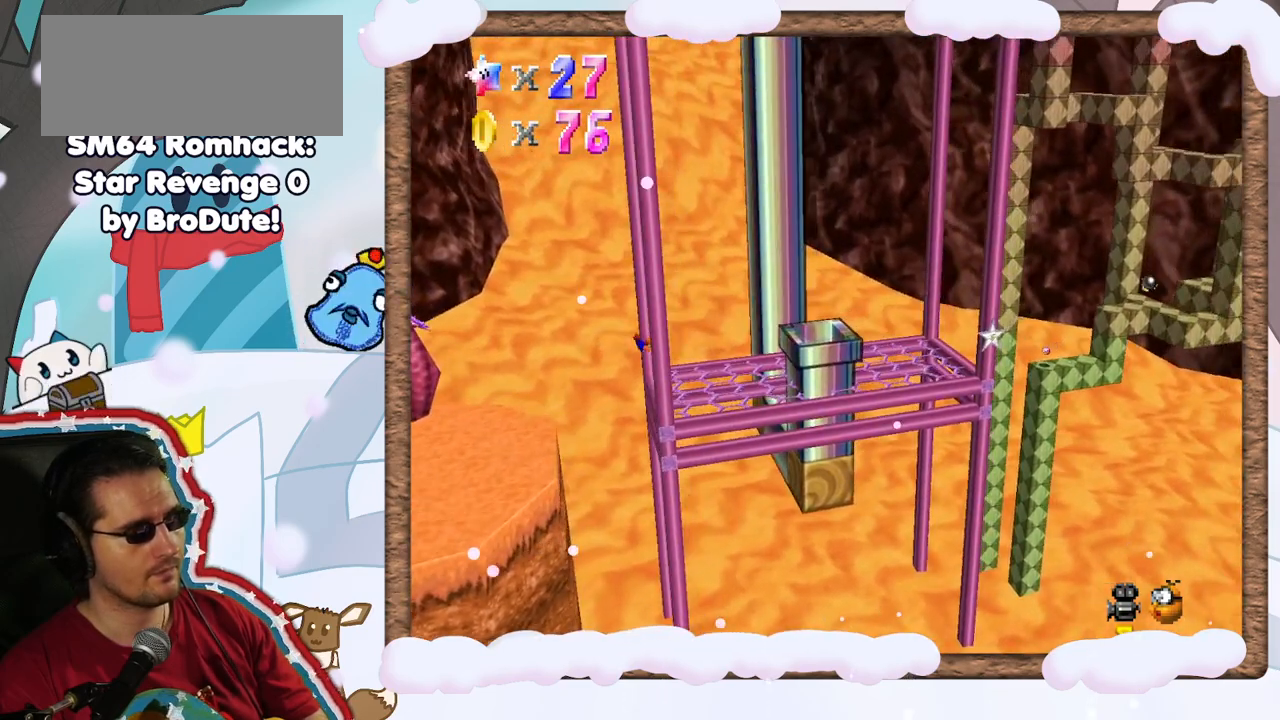
Gameplay with a controller (Nintendo layout); each line is a JSON object with the inputs held at the frame after it. "events" lists button and stick changes between this image and that frame as [ms after this image, input, new state], when the widget could be followed in between. Not read: L3 R3.
{"buttons": ["A"], "left_stick": "left", "events": [[433, "A", "down"]]}
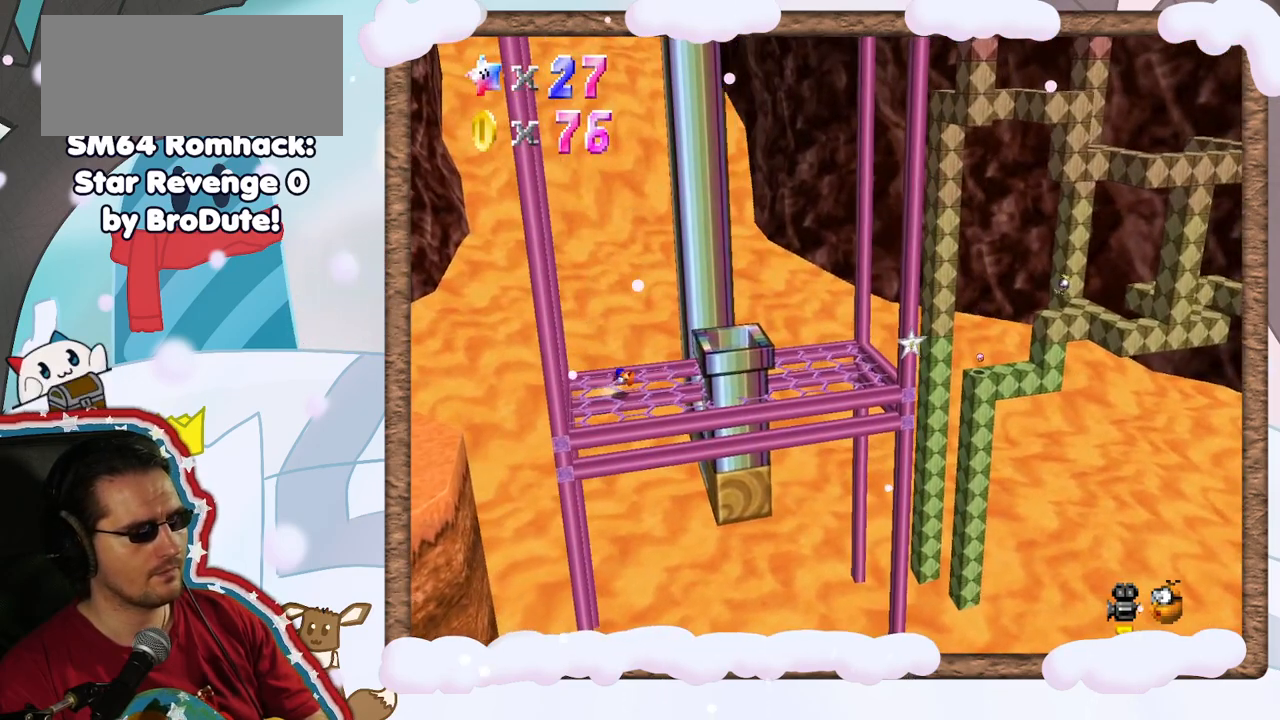
{"buttons": [], "left_stick": "center", "events": [[100, "A", "up"], [333, "left_stick", "center"]]}
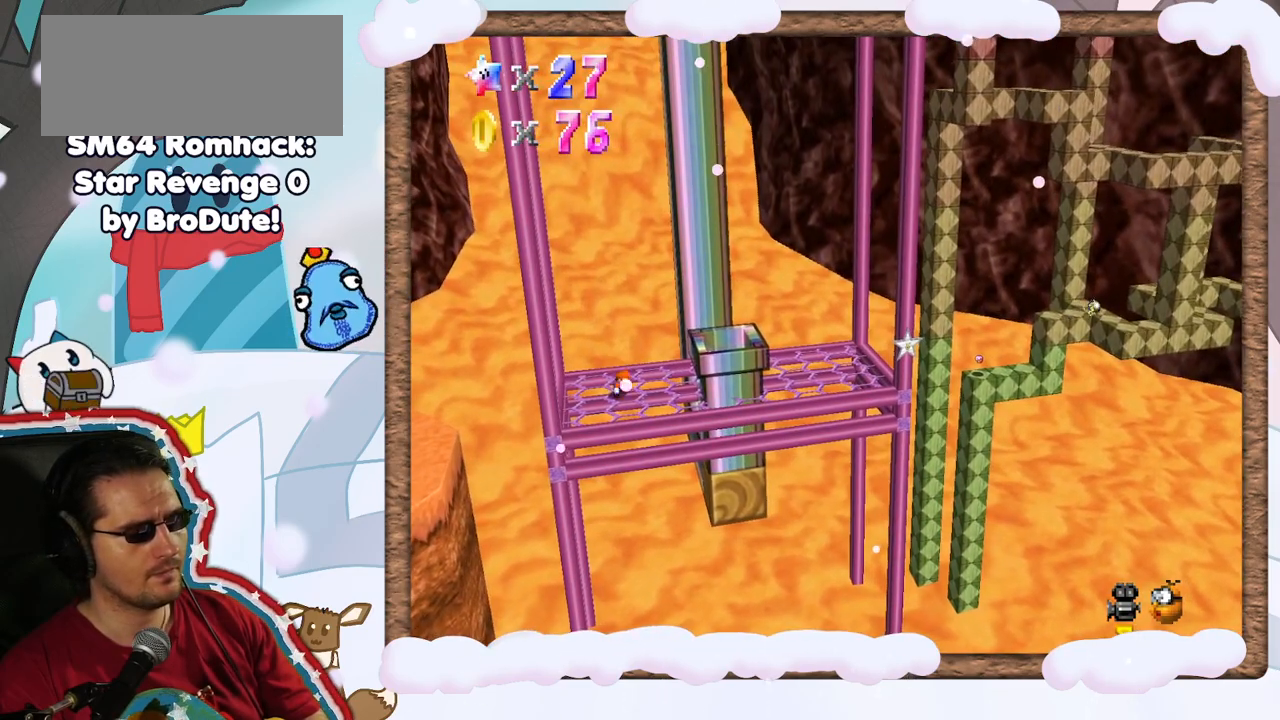
{"buttons": [], "left_stick": "right", "events": [[250, "A", "down"], [333, "left_stick", "right"], [350, "A", "up"]]}
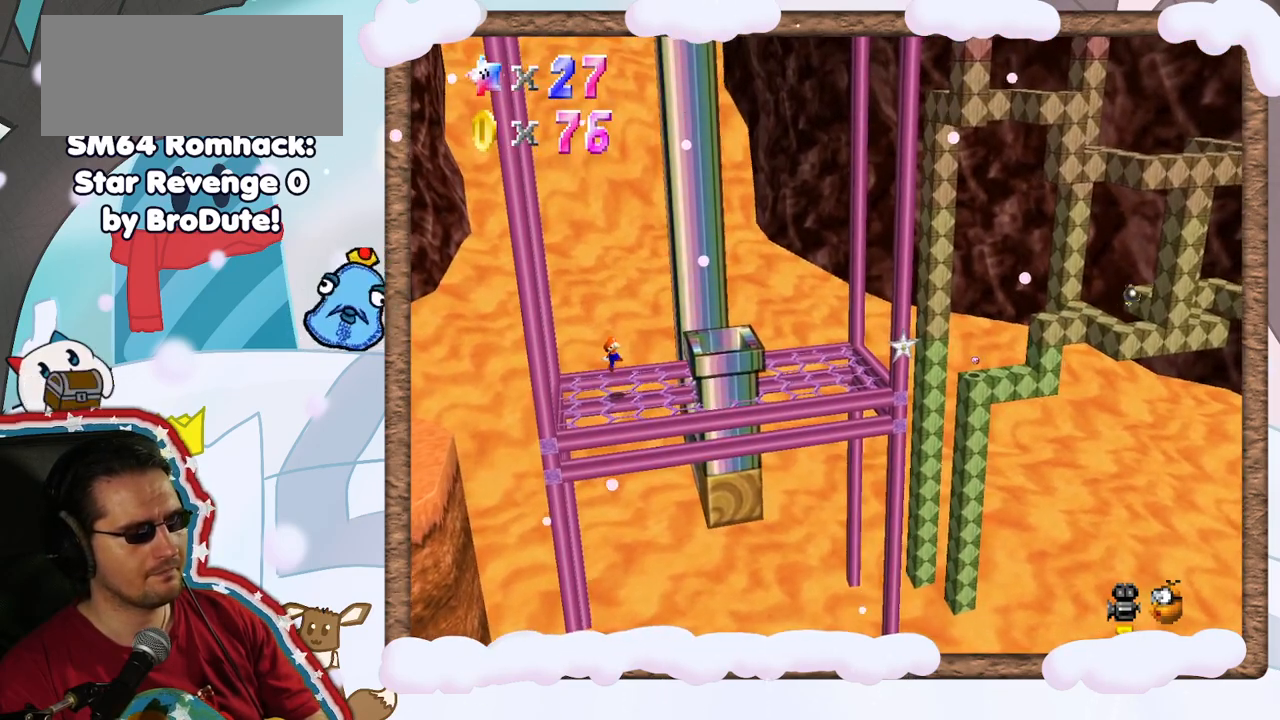
{"buttons": ["A"], "left_stick": "right", "events": [[300, "A", "down"]]}
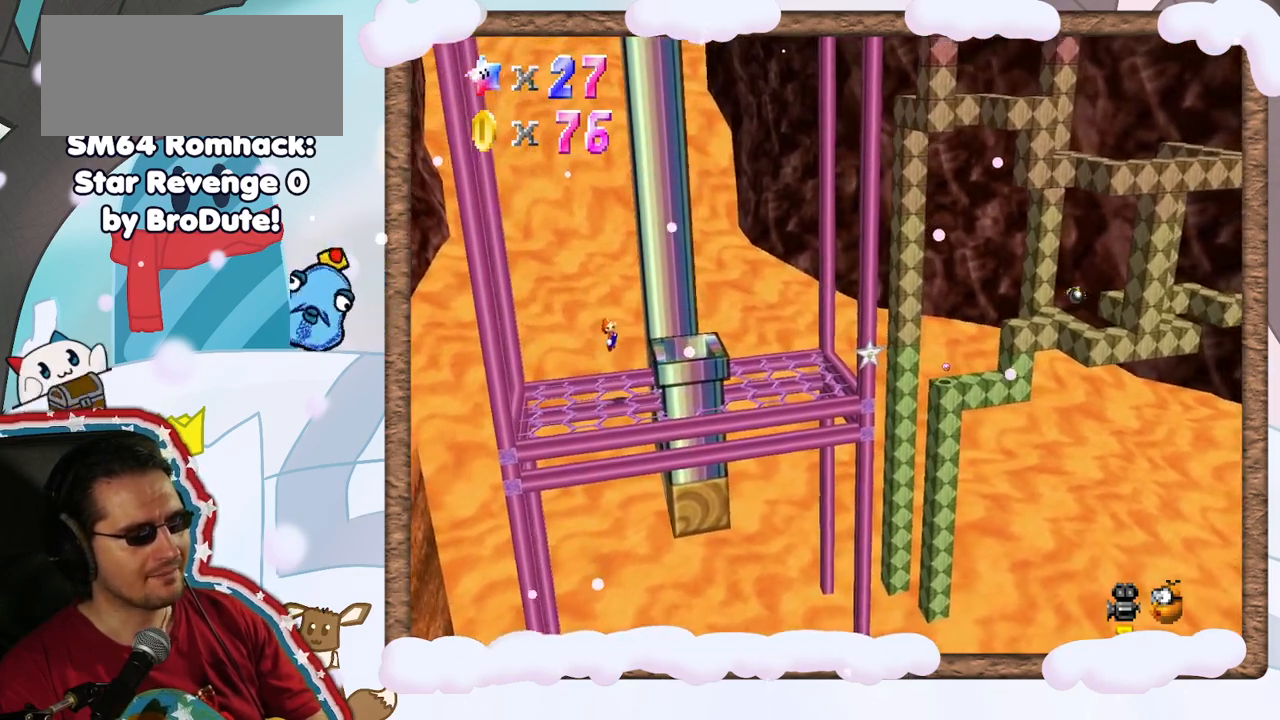
{"buttons": ["A"], "left_stick": "center", "events": [[300, "B", "down"], [483, "B", "up"], [500, "left_stick", "center"]]}
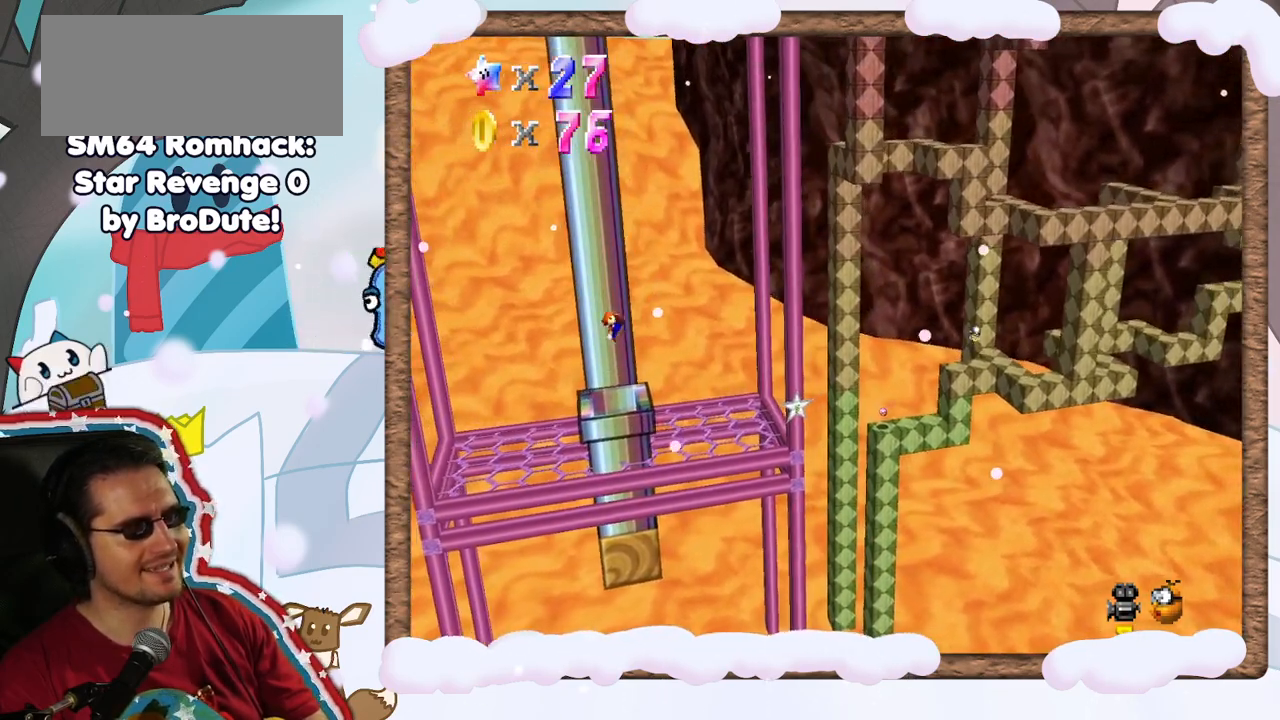
{"buttons": [], "left_stick": "right", "events": [[17, "left_stick", "left"], [50, "A", "up"], [300, "left_stick", "center"], [367, "left_stick", "right"]]}
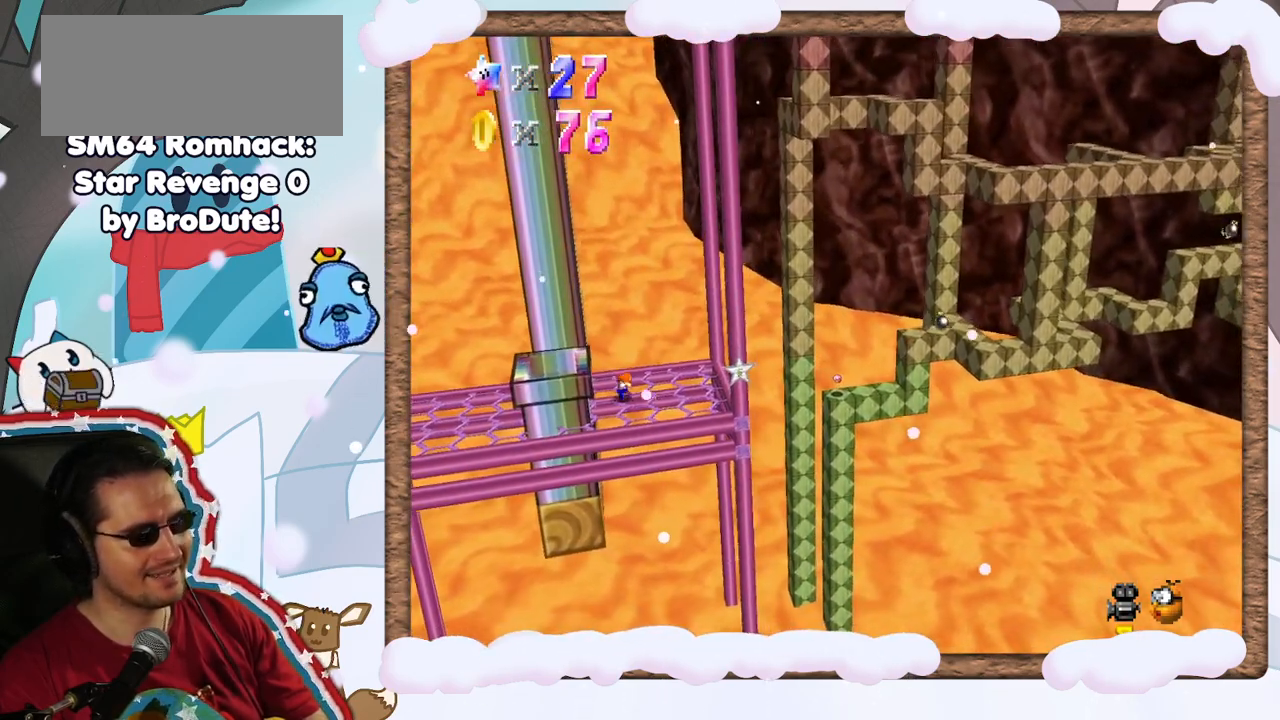
{"buttons": [], "left_stick": "center", "events": [[133, "left_stick", "center"]]}
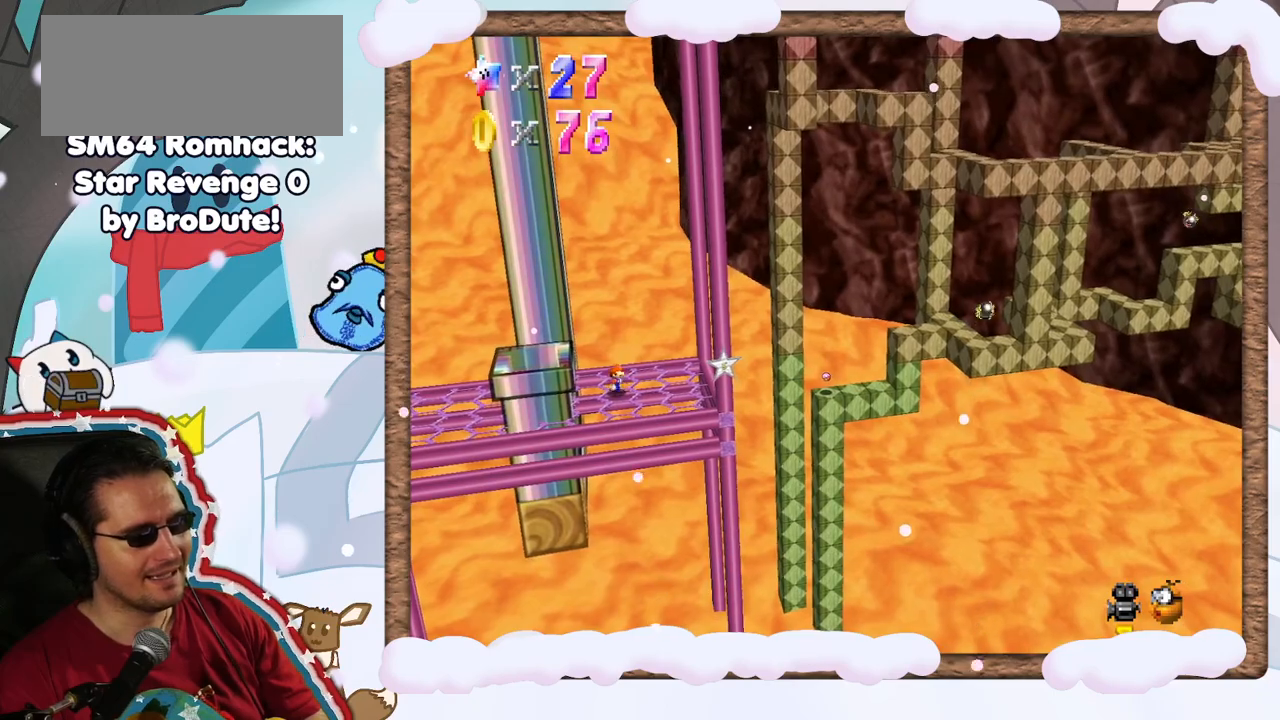
{"buttons": [], "left_stick": "right", "events": [[17, "left_stick", "right"], [233, "A", "down"], [317, "A", "up"]]}
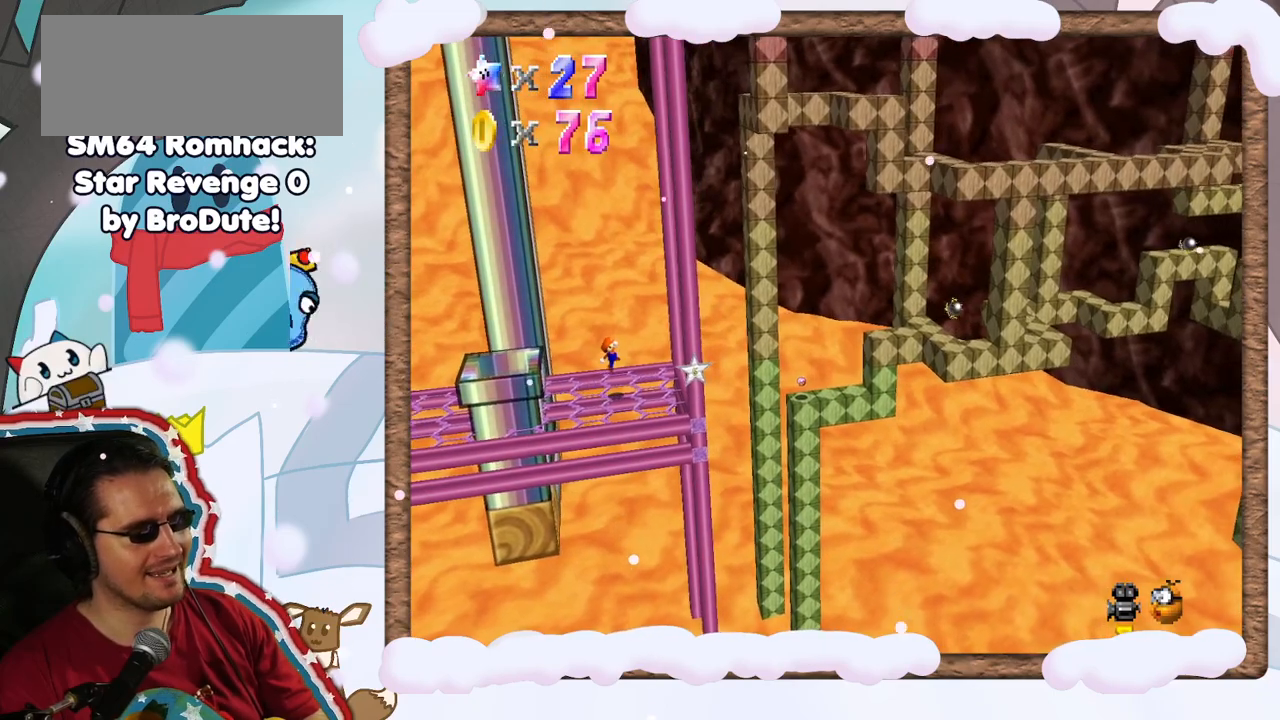
{"buttons": ["A"], "left_stick": "right", "events": [[317, "A", "down"]]}
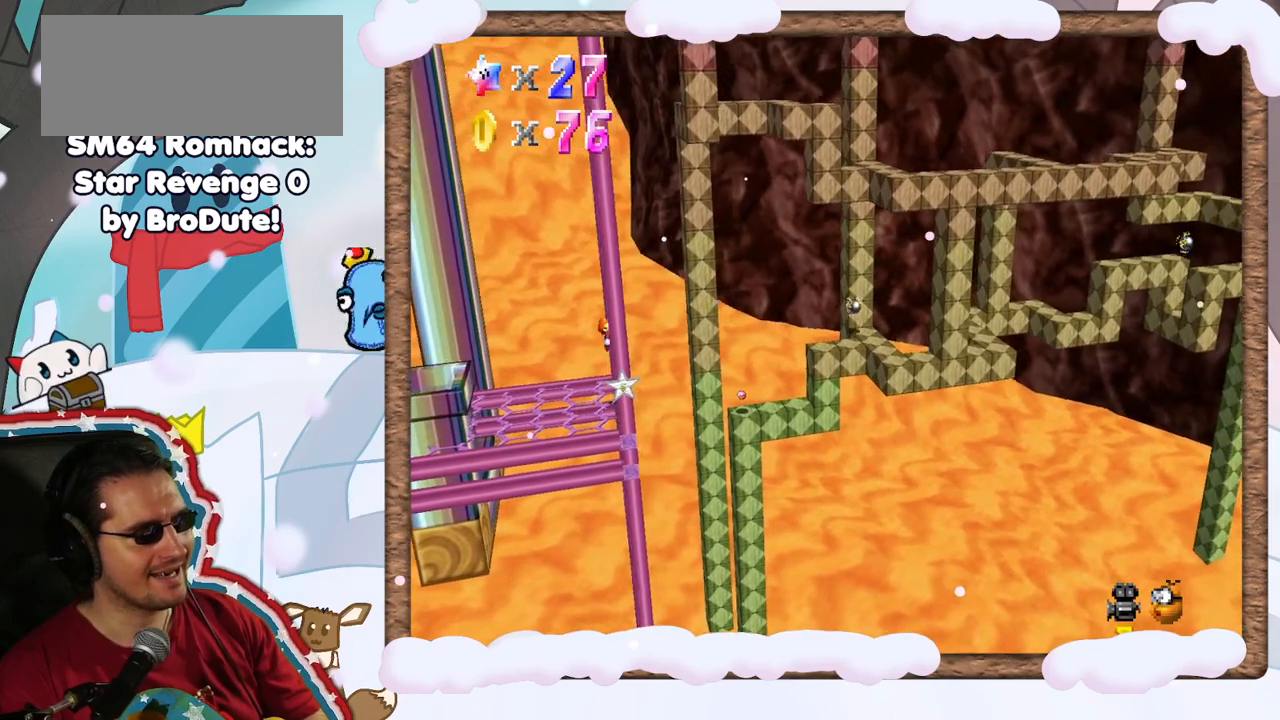
{"buttons": [], "left_stick": "center", "events": [[433, "A", "up"], [483, "left_stick", "center"]]}
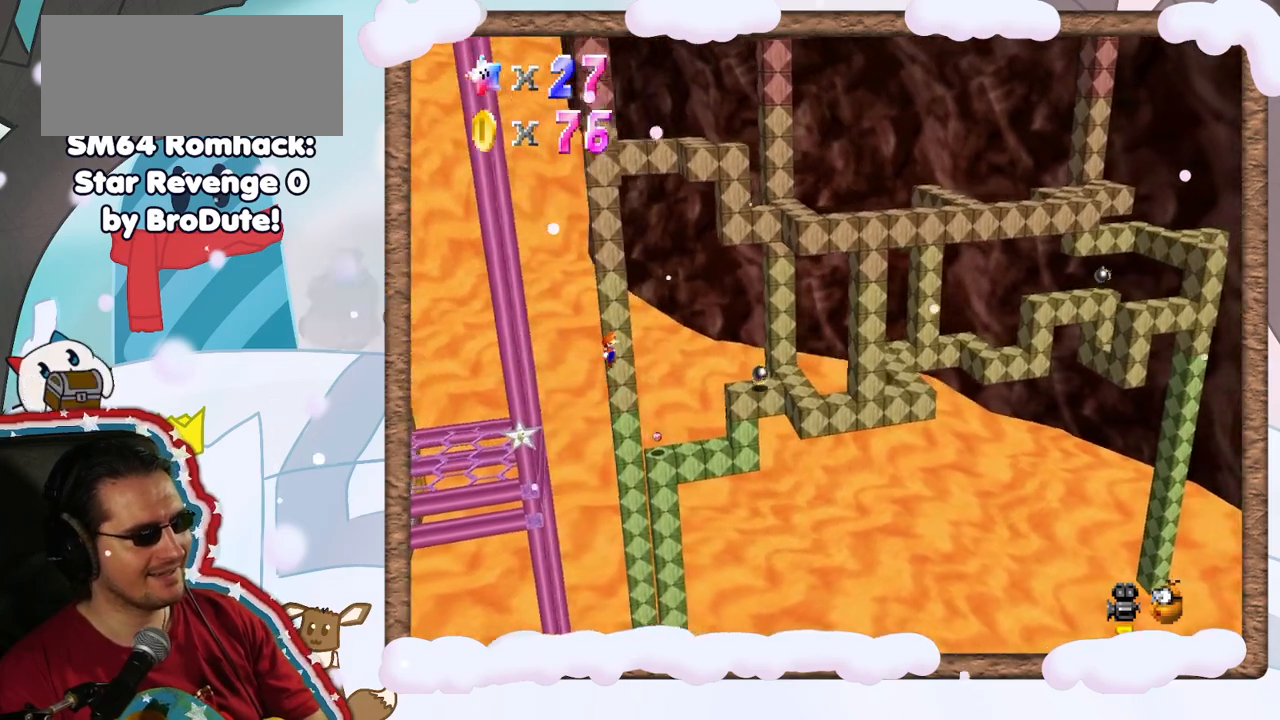
{"buttons": [], "left_stick": "center", "events": [[33, "left_stick", "left"], [433, "left_stick", "center"]]}
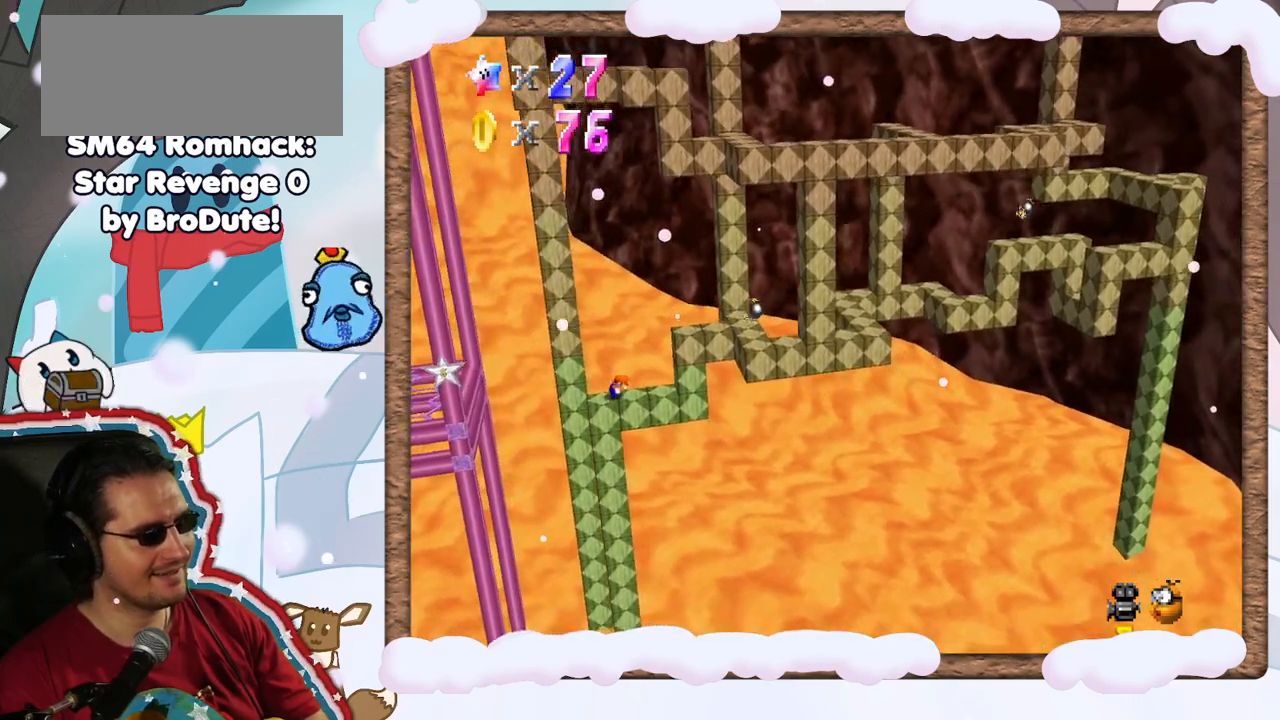
{"buttons": ["A"], "left_stick": "center", "events": [[433, "A", "down"]]}
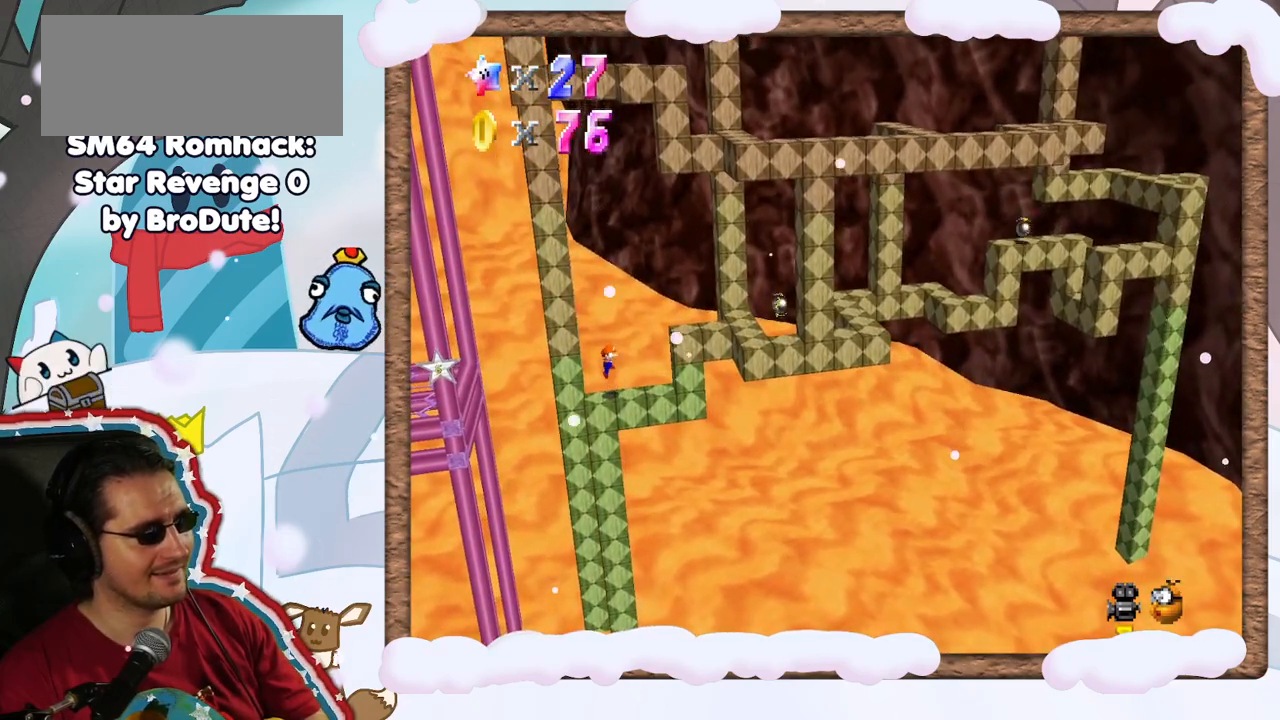
{"buttons": ["A"], "left_stick": "right", "events": [[17, "A", "up"], [150, "left_stick", "right"], [433, "A", "down"]]}
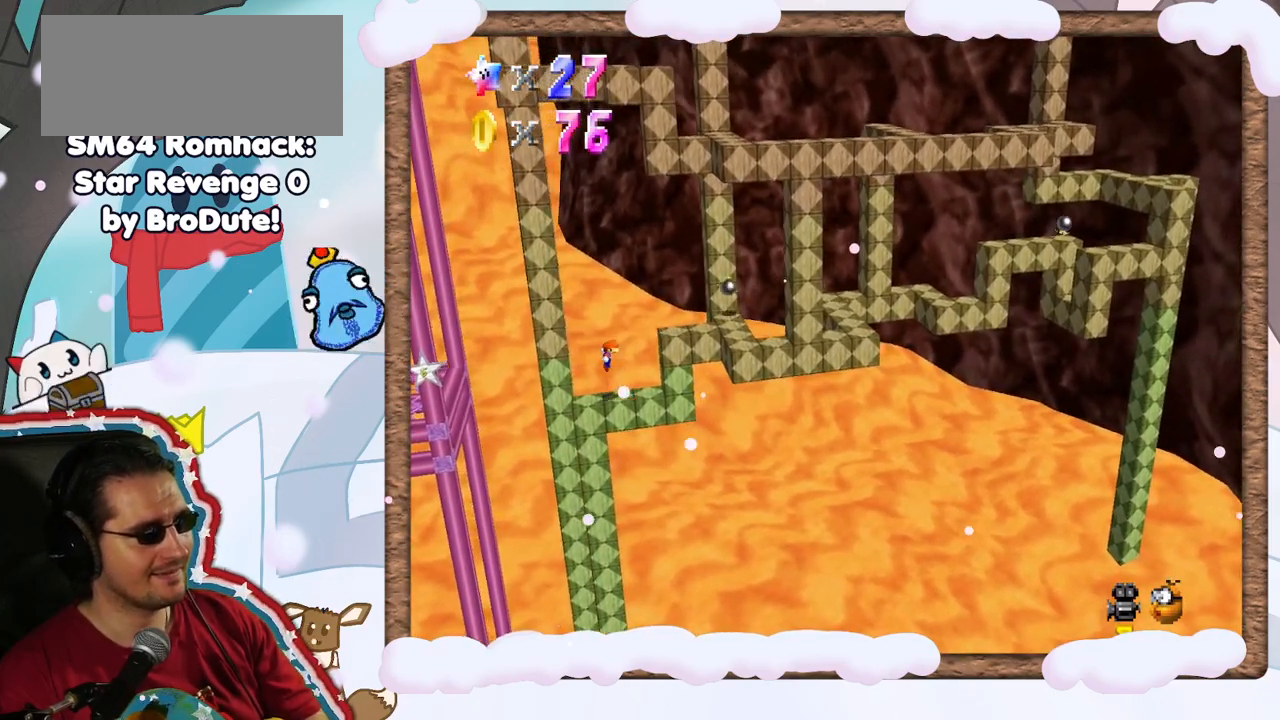
{"buttons": ["B"], "left_stick": "left", "events": [[217, "DPAD_LEFT", "down"], [300, "DPAD_LEFT", "up"], [317, "A", "up"], [367, "left_stick", "left"], [467, "B", "down"]]}
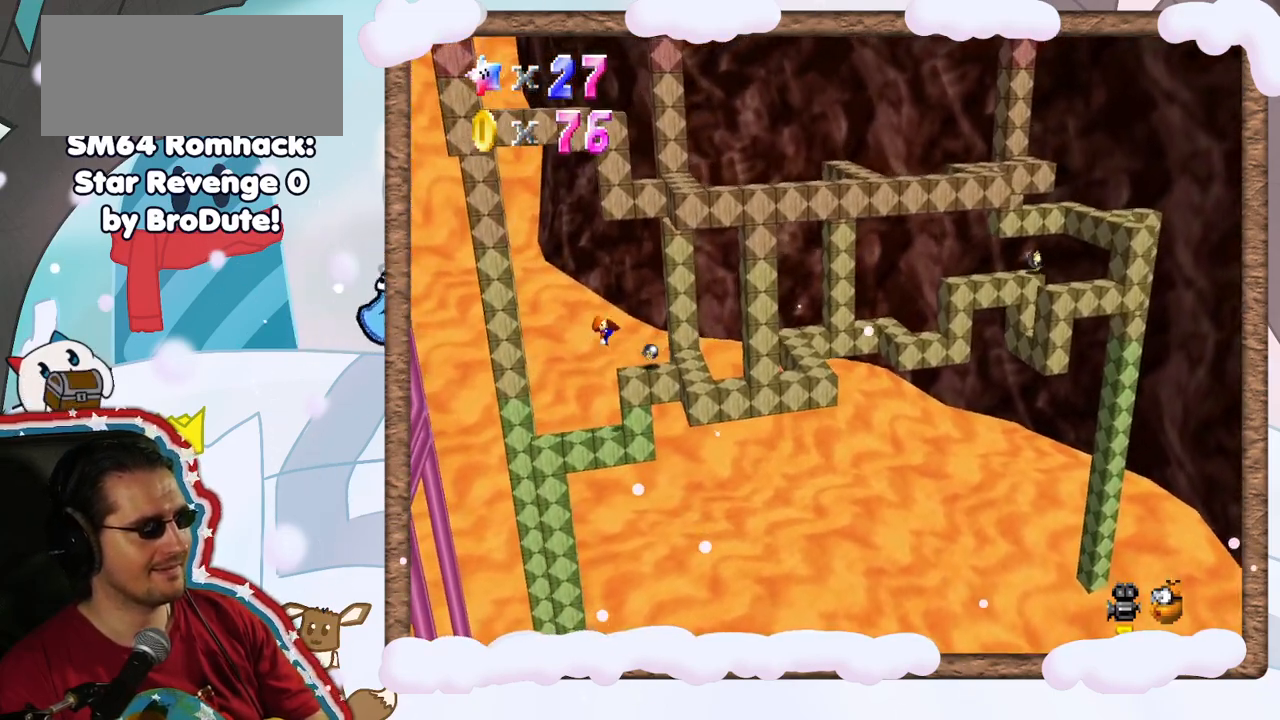
{"buttons": [], "left_stick": "center", "events": [[133, "left_stick", "right"], [150, "B", "up"], [317, "left_stick", "center"]]}
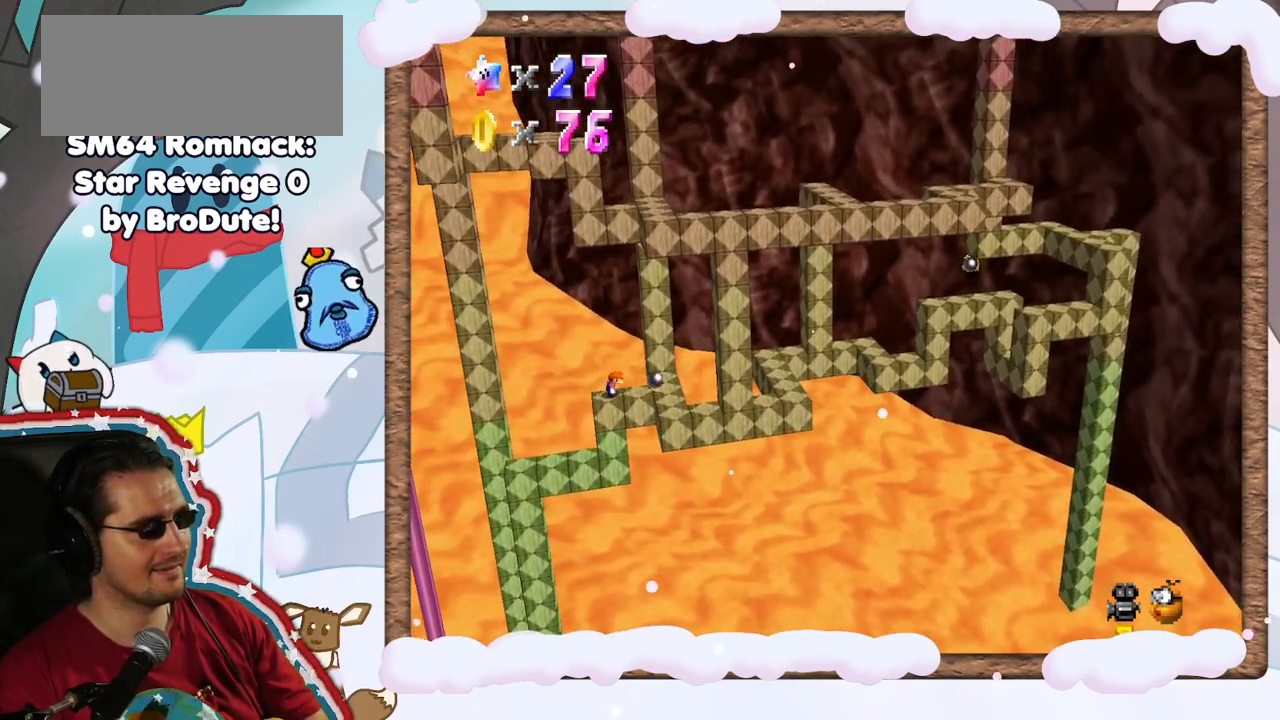
{"buttons": [], "left_stick": "center", "events": [[317, "left_stick", "right"], [500, "left_stick", "center"]]}
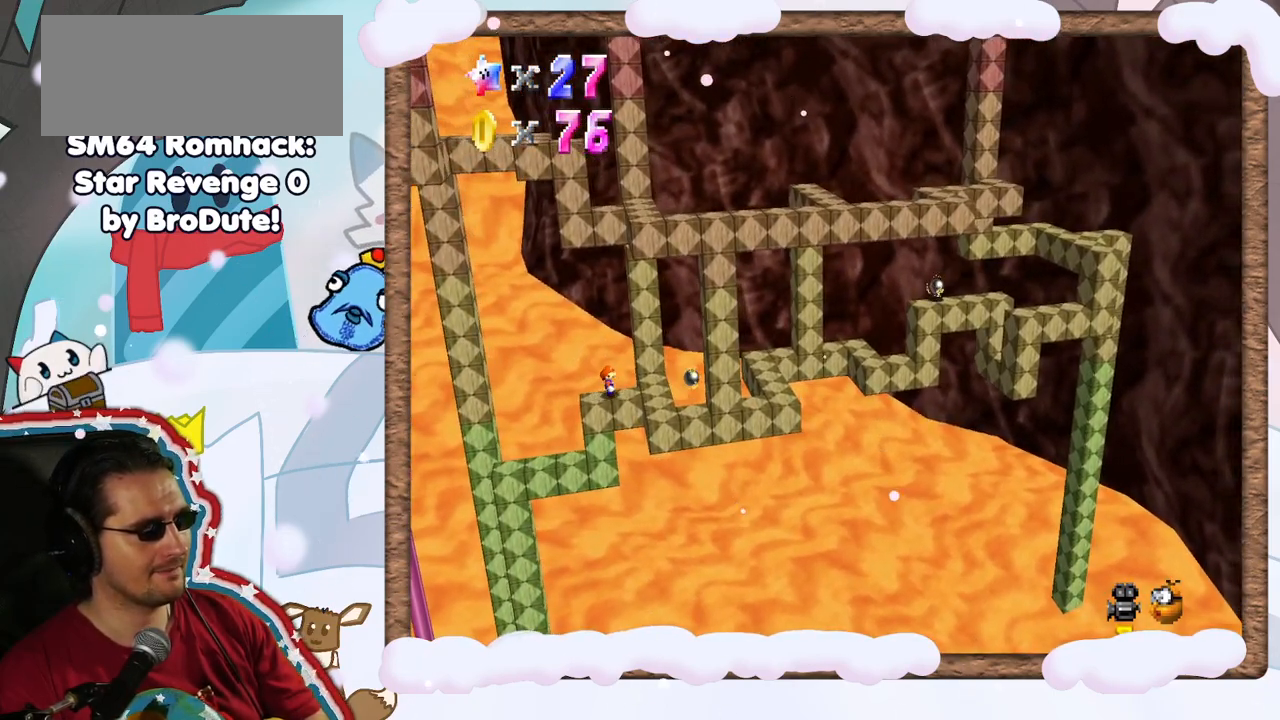
{"buttons": ["Z"], "left_stick": "right", "events": [[67, "left_stick", "right"], [483, "Z", "down"]]}
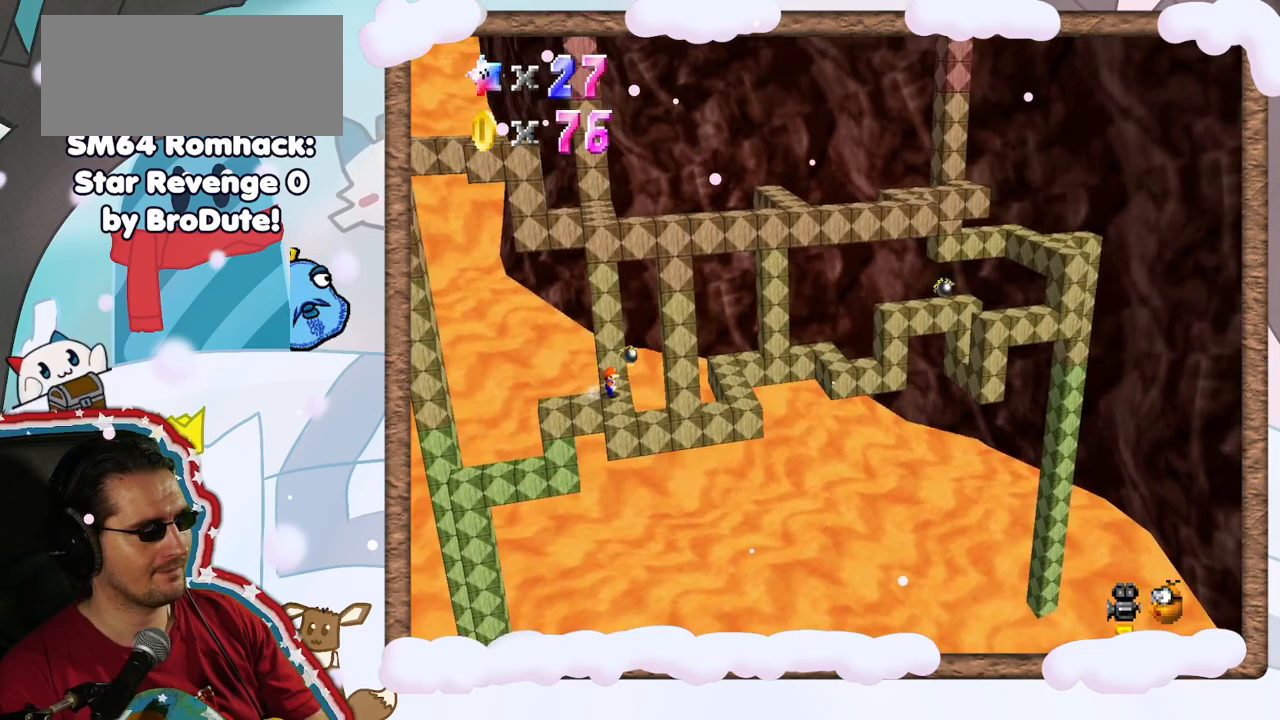
{"buttons": [], "left_stick": "left", "events": [[17, "A", "down"], [200, "A", "up"], [217, "Z", "up"], [417, "left_stick", "left"]]}
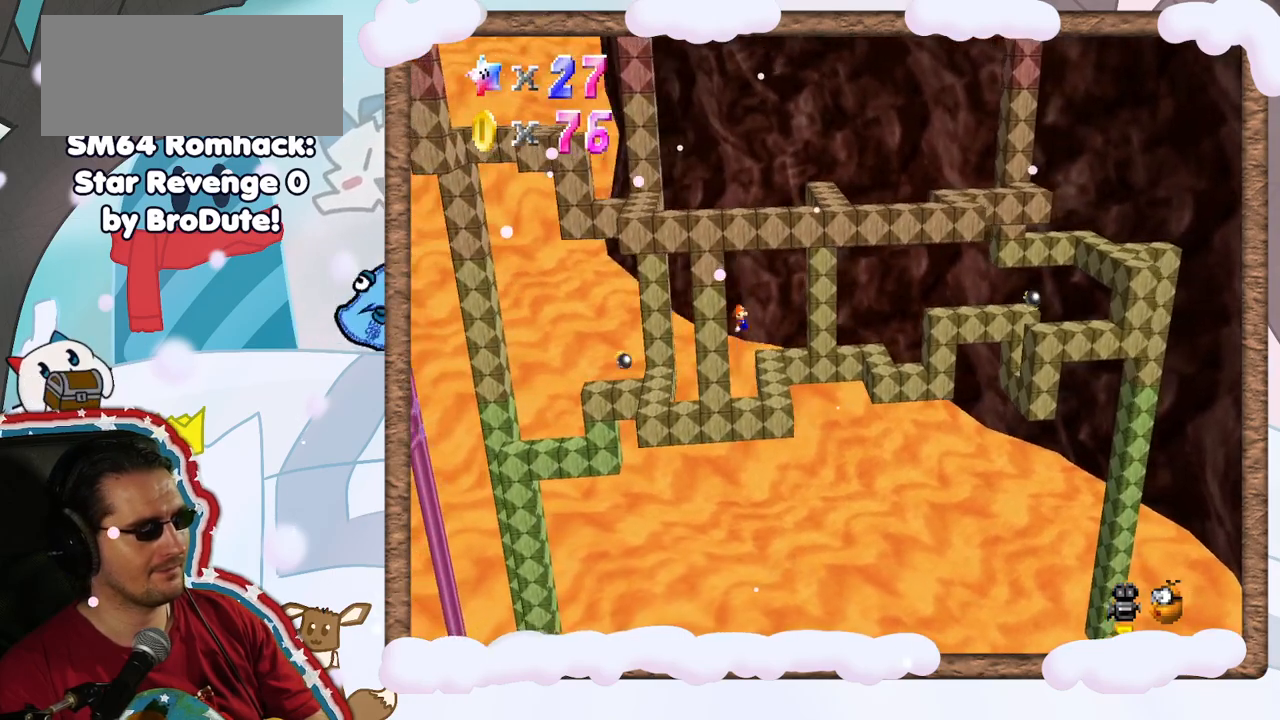
{"buttons": [], "left_stick": "left", "events": [[300, "A", "down"], [467, "A", "up"]]}
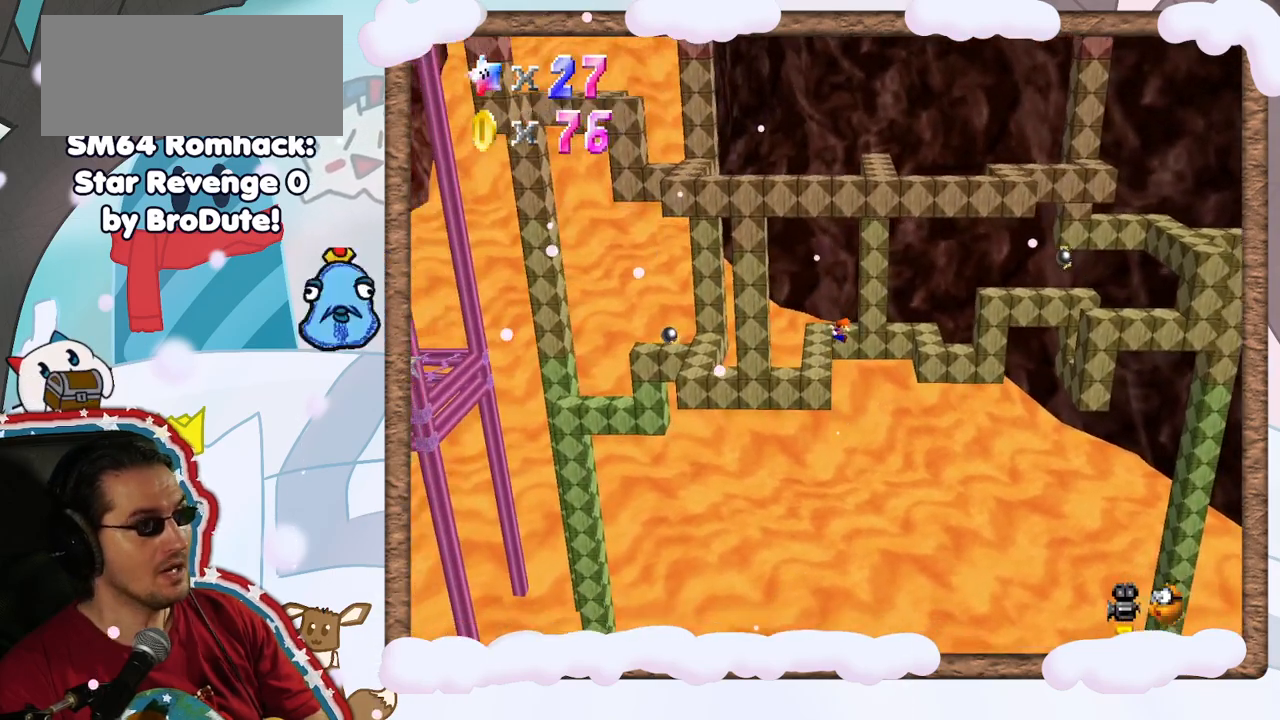
{"buttons": [], "left_stick": "left", "events": [[17, "A", "down"], [67, "B", "down"], [133, "B", "up"], [167, "A", "up"], [250, "A", "down"], [367, "A", "up"], [450, "A", "down"], [500, "A", "up"]]}
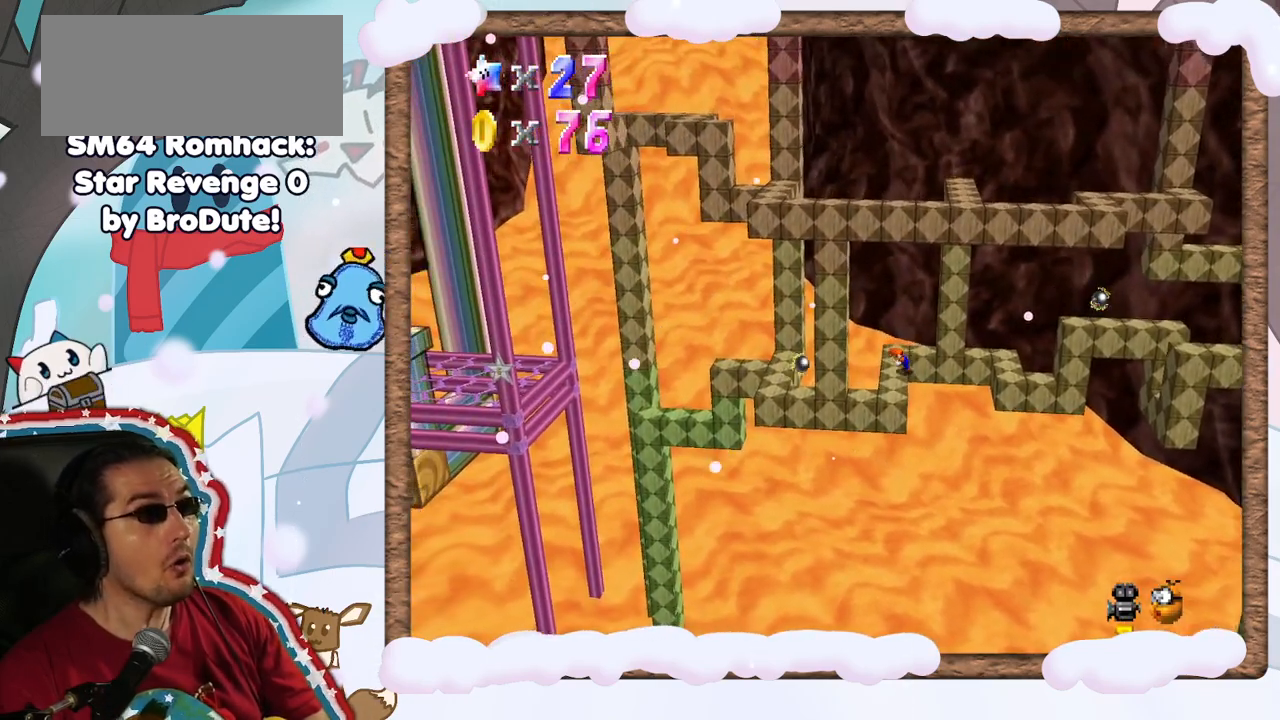
{"buttons": [], "left_stick": "left", "events": [[83, "left_stick", "center"], [467, "left_stick", "left"]]}
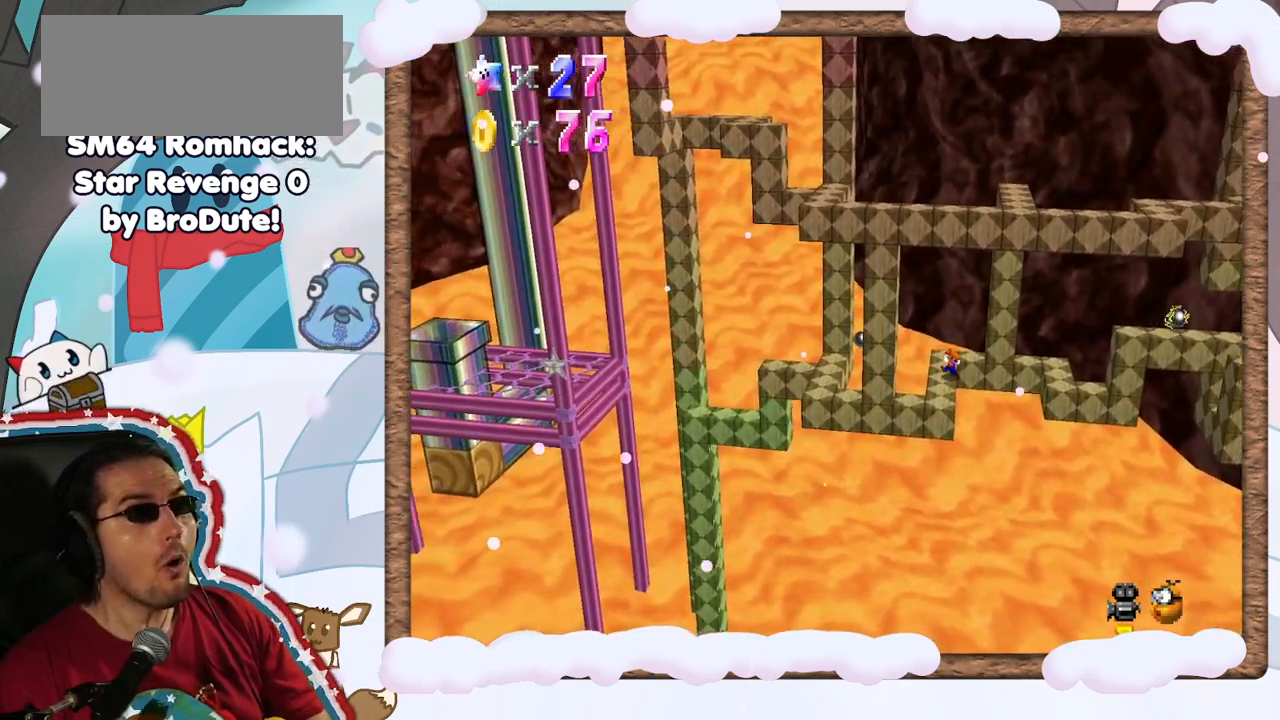
{"buttons": [], "left_stick": "center", "events": [[83, "left_stick", "center"], [350, "left_stick", "right"], [433, "left_stick", "center"]]}
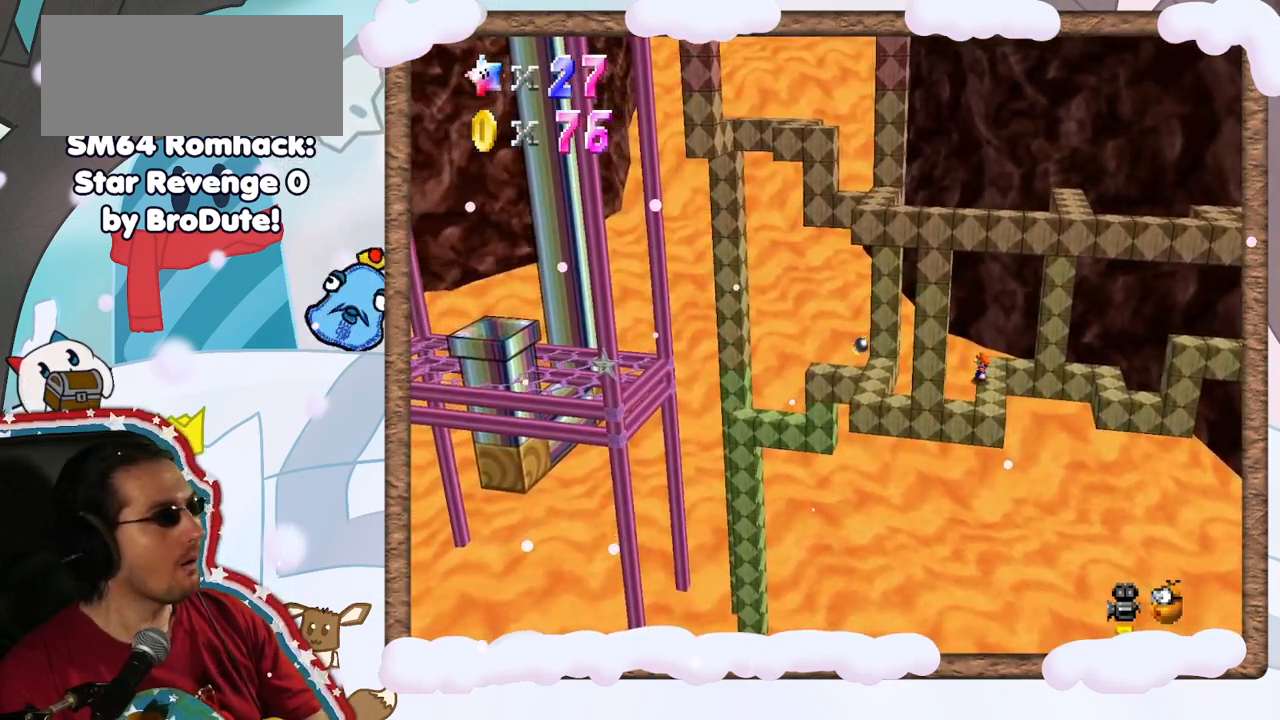
{"buttons": [], "left_stick": "center", "events": []}
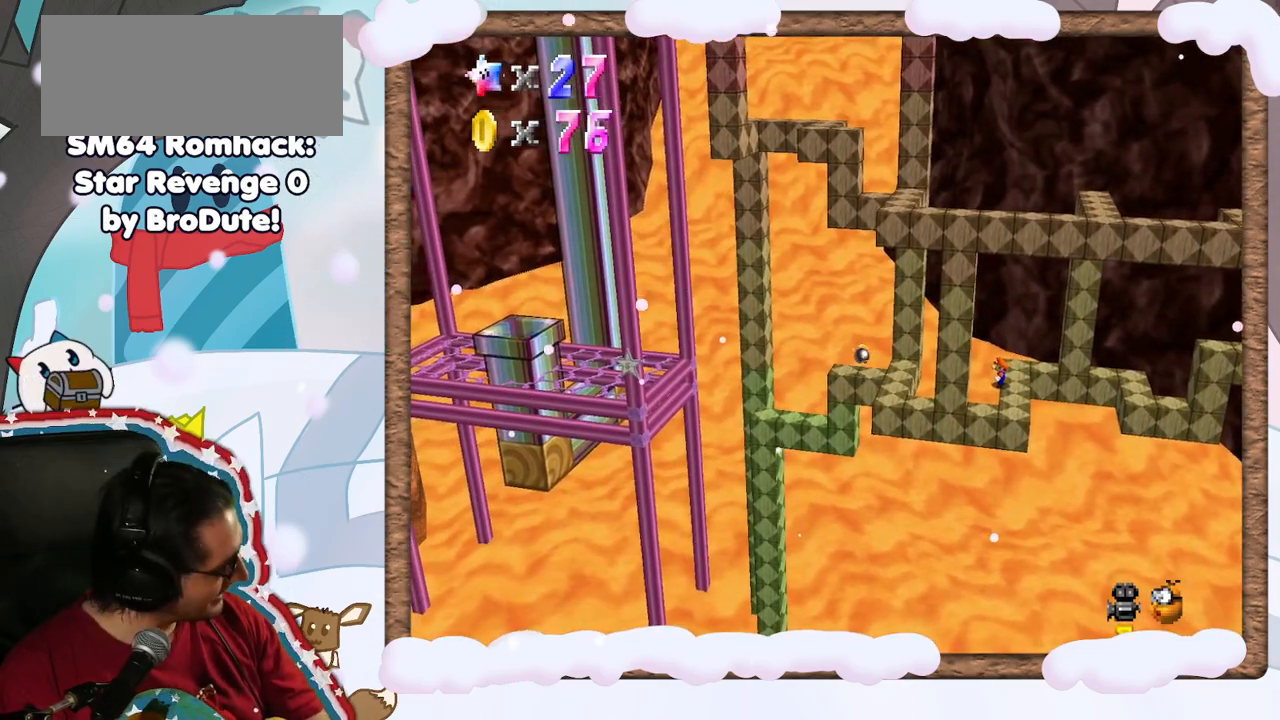
{"buttons": [], "left_stick": "center", "events": []}
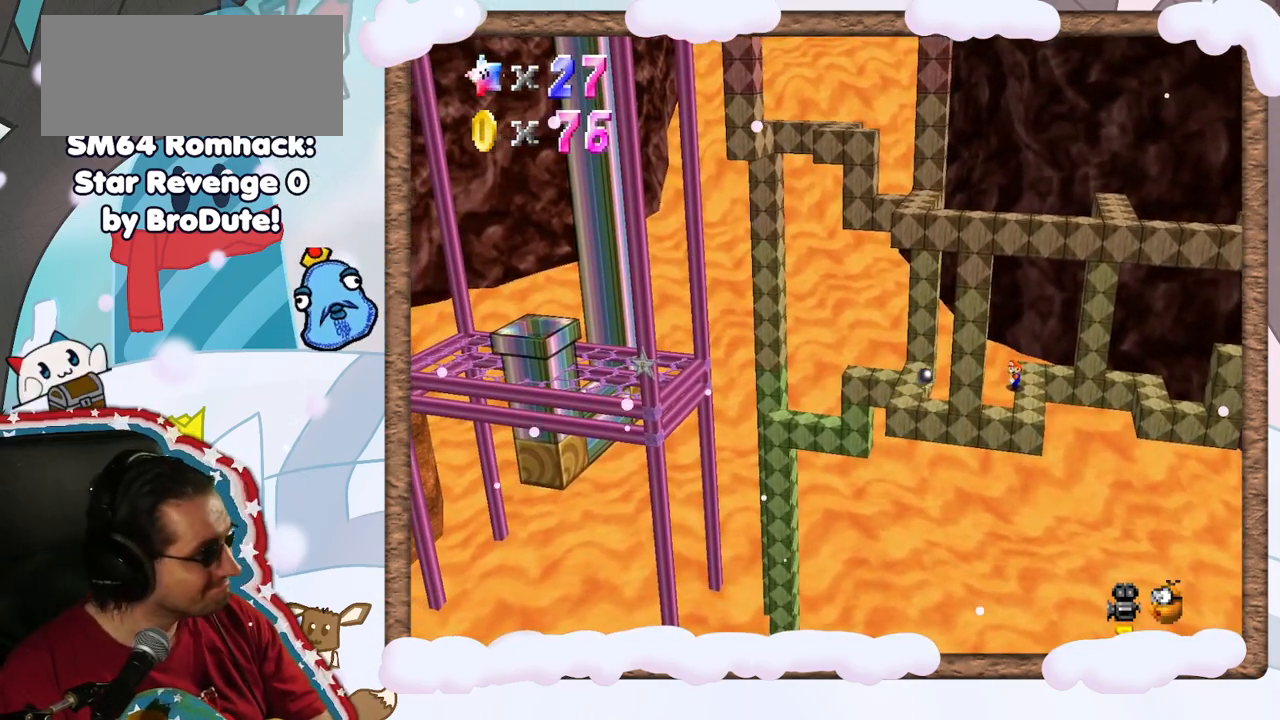
{"buttons": [], "left_stick": "center", "events": []}
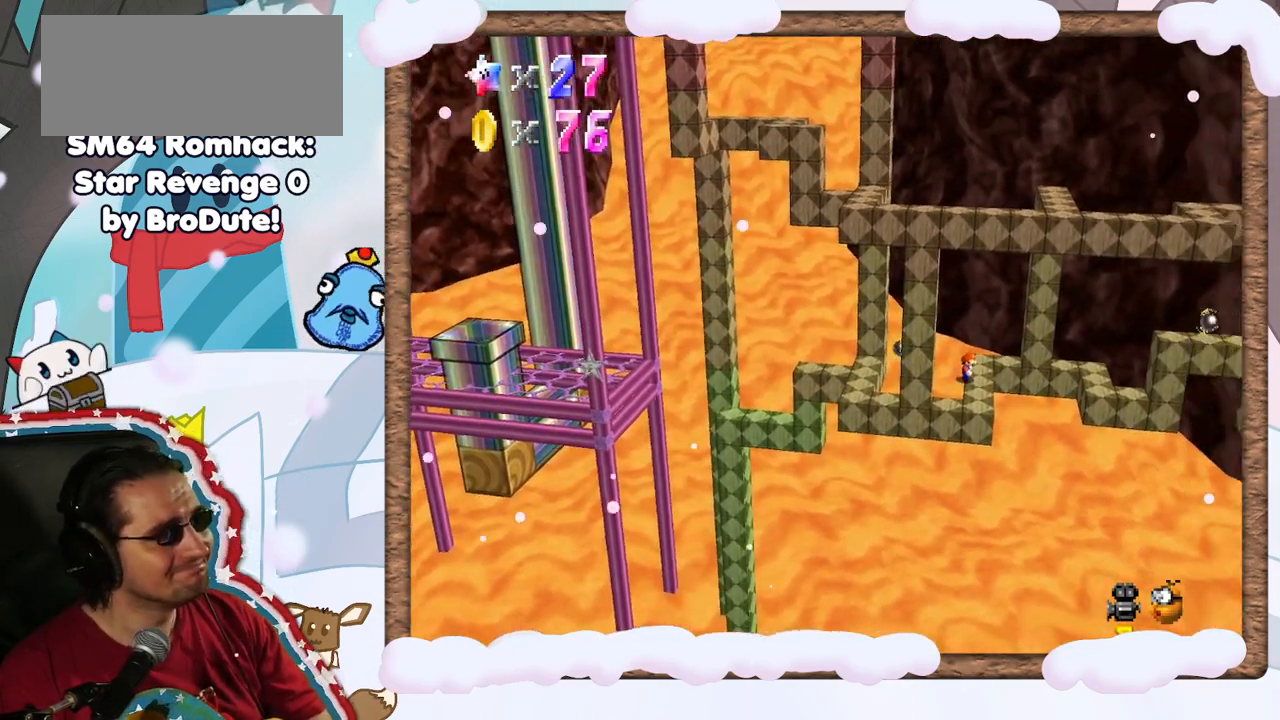
{"buttons": [], "left_stick": "center", "events": []}
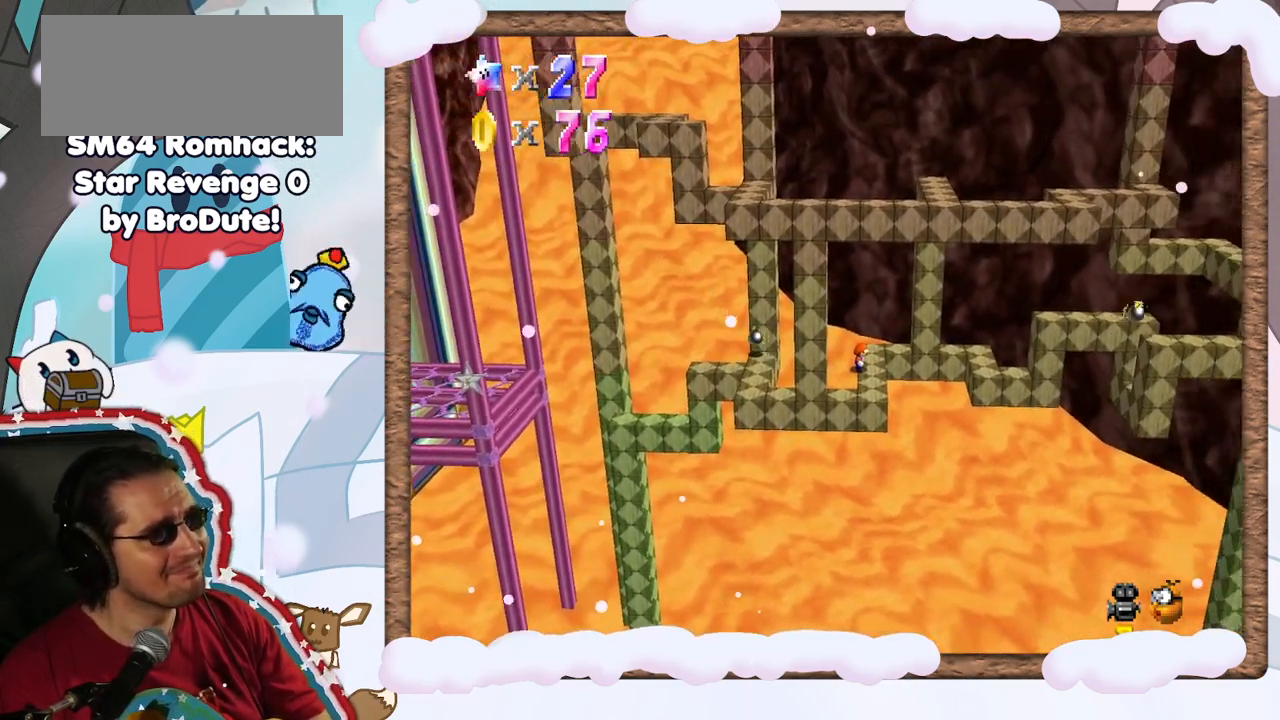
{"buttons": ["A"], "left_stick": "center", "events": [[500, "A", "down"]]}
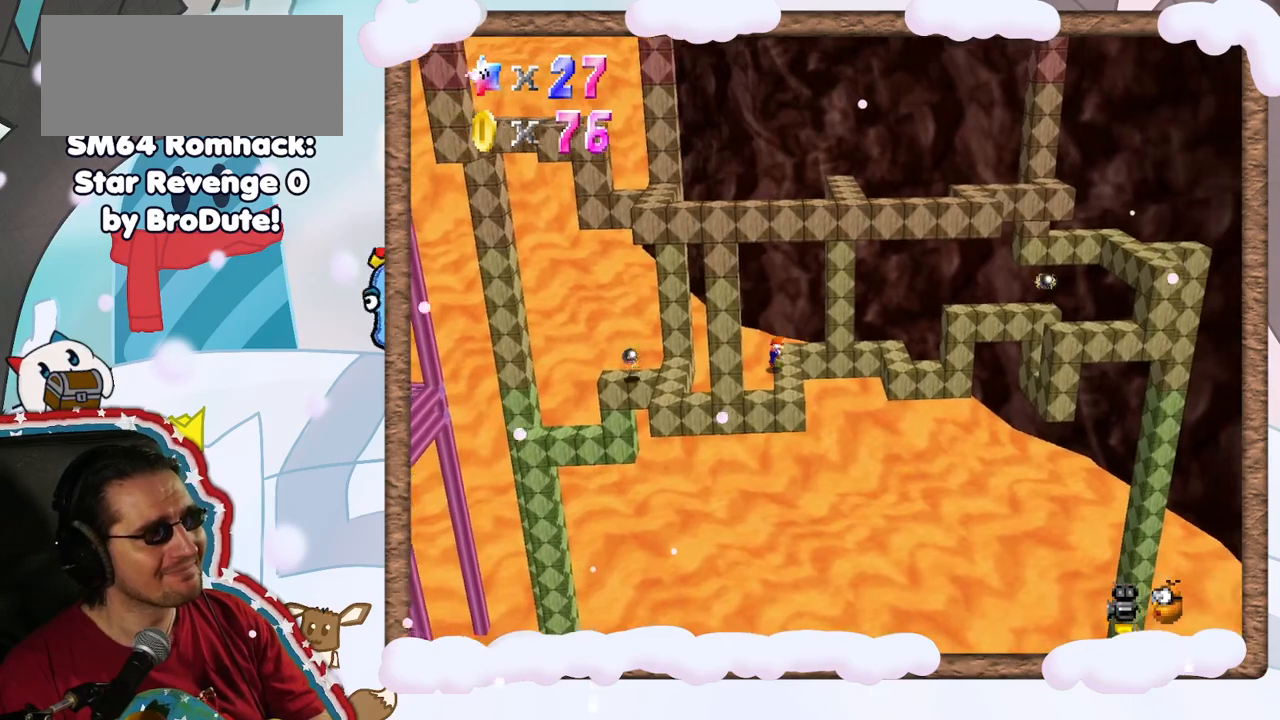
{"buttons": [], "left_stick": "right", "events": [[83, "A", "up"], [167, "left_stick", "right"]]}
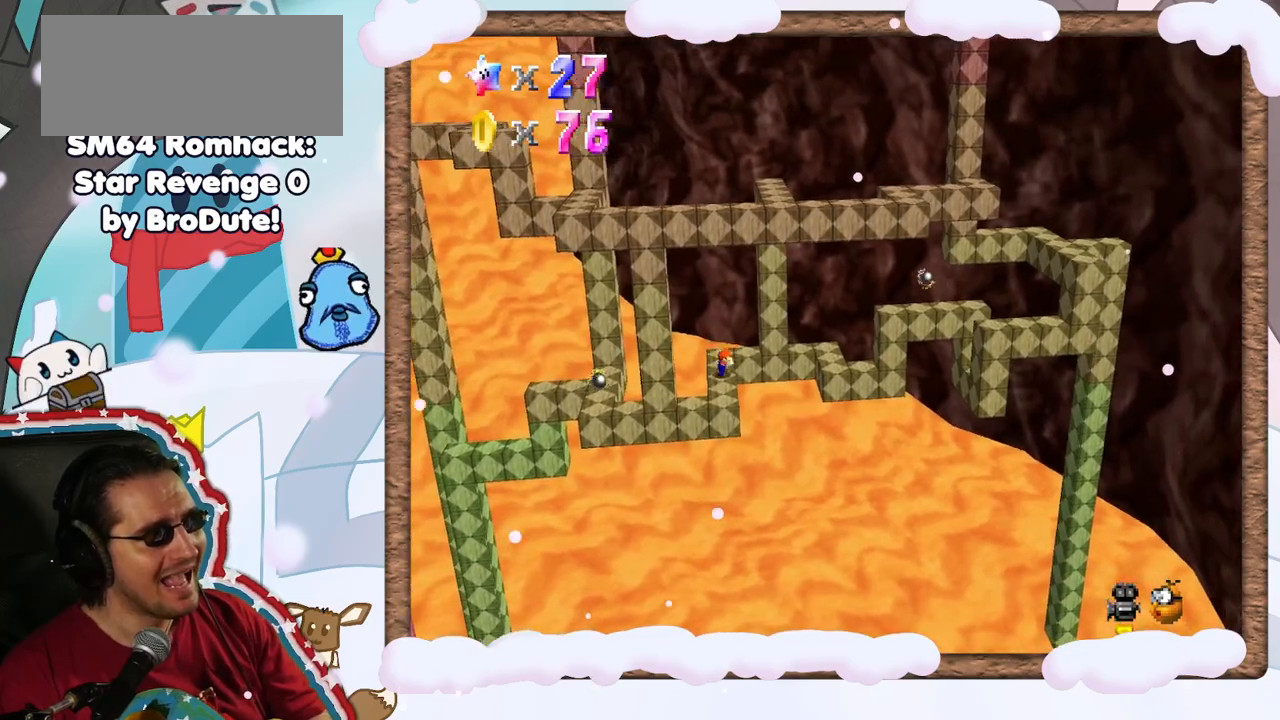
{"buttons": ["A"], "left_stick": "right", "events": [[17, "A", "down"]]}
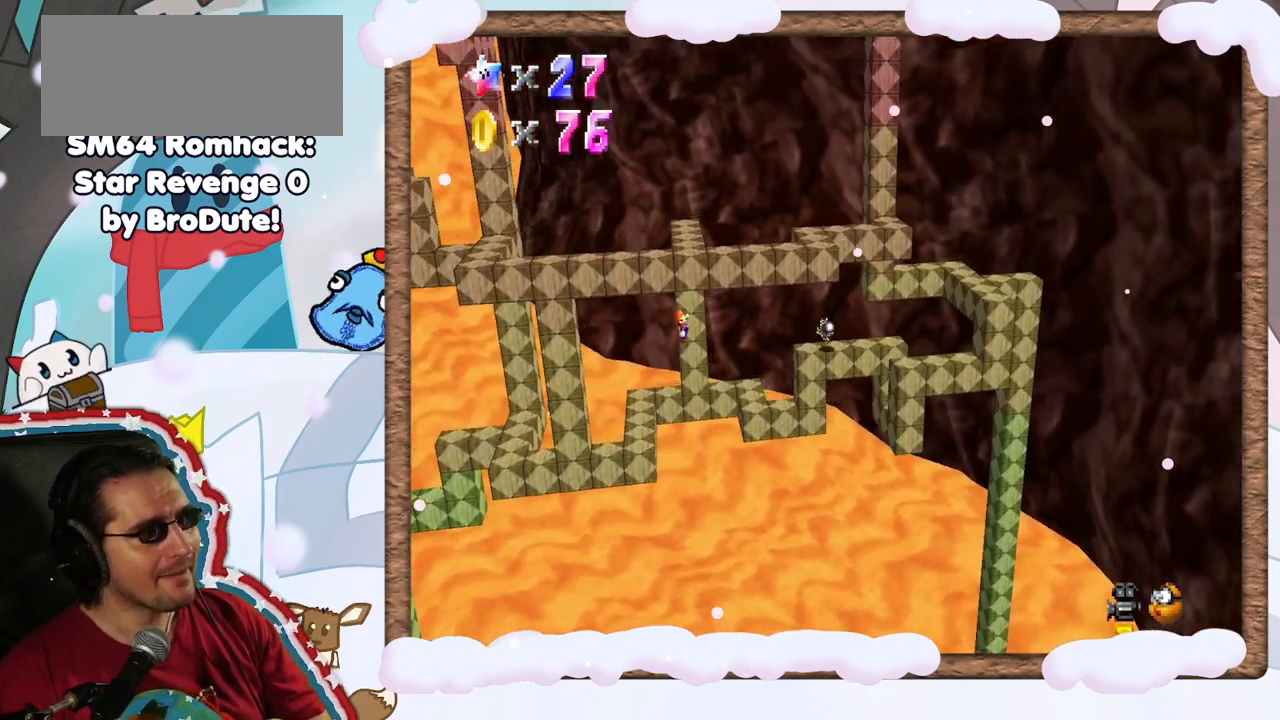
{"buttons": [], "left_stick": "left", "events": [[217, "left_stick", "left"], [233, "A", "up"]]}